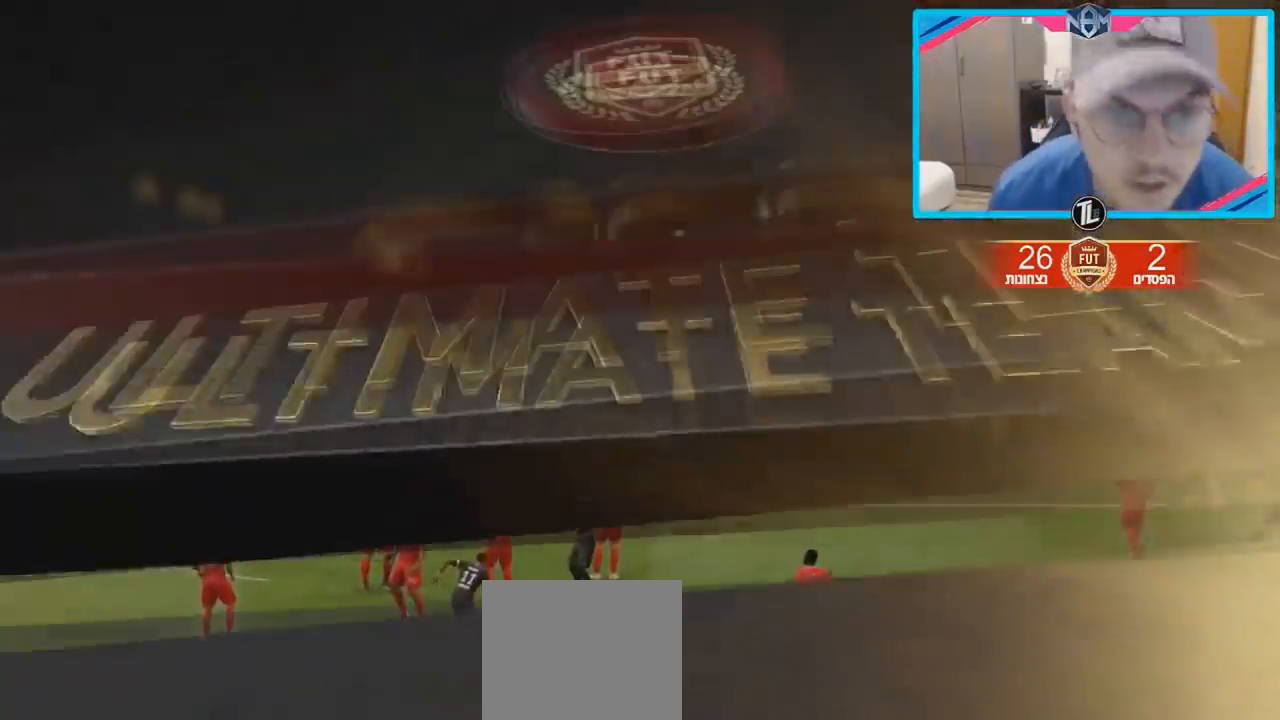
Gameplay with a controller (PlayStation layout); each line is a JSON object with the inputs held at the frame after it. "events" lists button and stick changes between this image and that frame as [ms after this image, input, new state], when the widget could be followed in between. Not read: L3 R1 R3.
{"buttons": [], "left_stick": "center", "right_stick": "center", "events": [[250, "CROSS", "down"], [300, "CROSS", "up"], [400, "CROSS", "down"], [483, "CROSS", "up"]]}
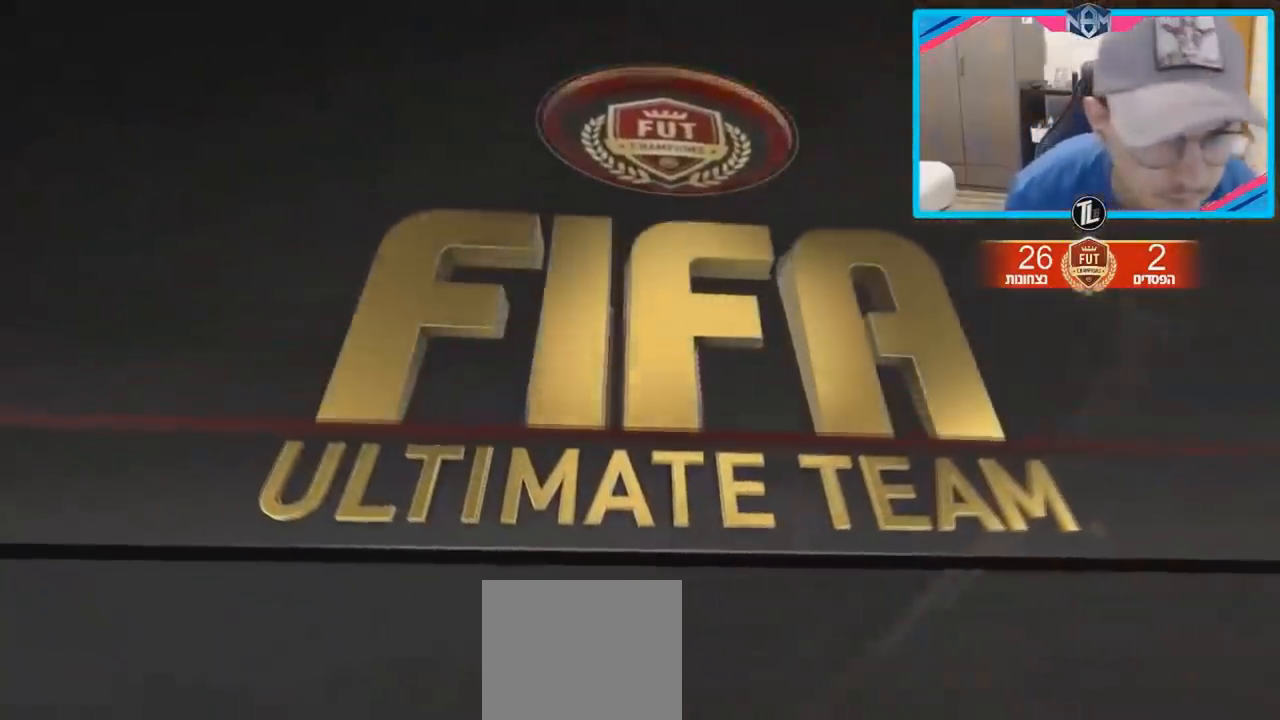
{"buttons": [], "left_stick": "right", "right_stick": "center", "events": [[117, "DPAD_LEFT", "down"], [200, "DPAD_LEFT", "up"], [250, "DPAD_LEFT", "down"], [333, "DPAD_LEFT", "up"], [367, "CROSS", "down"], [467, "CROSS", "up"], [467, "left_stick", "right"]]}
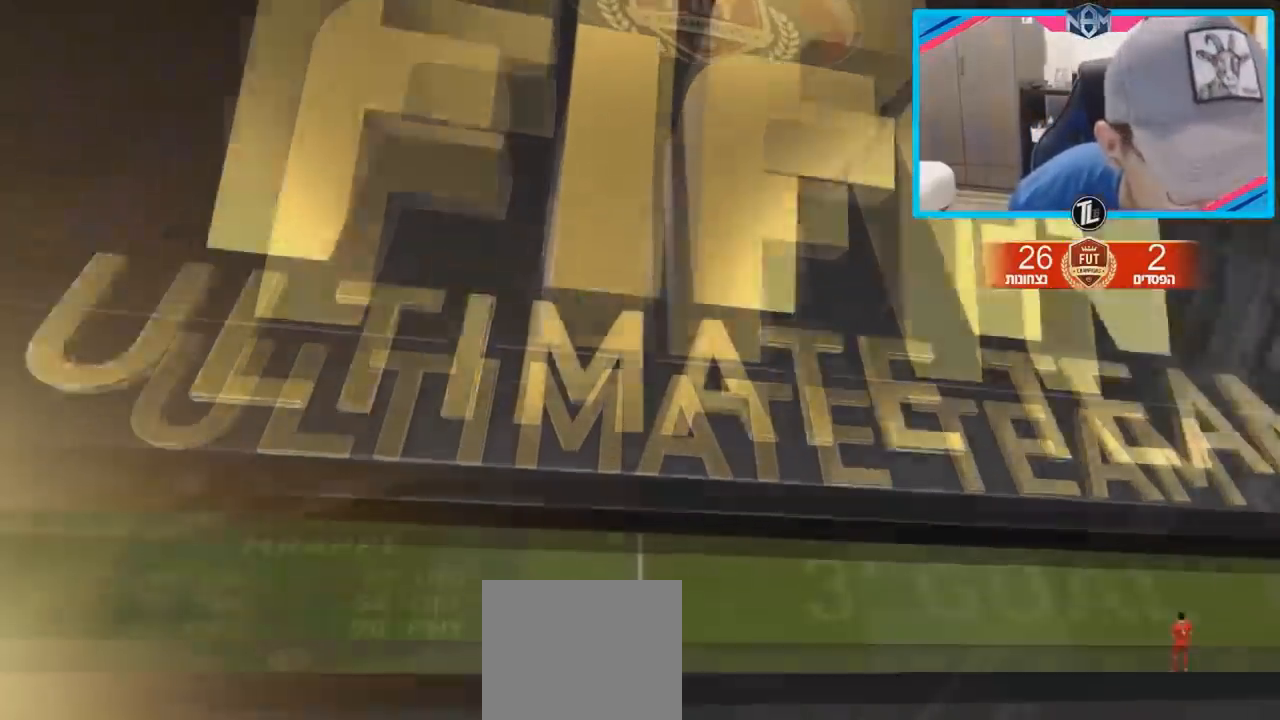
{"buttons": ["R2"], "left_stick": "right", "right_stick": "center", "events": [[17, "R2", "down"], [217, "L1", "down"], [333, "L1", "up"]]}
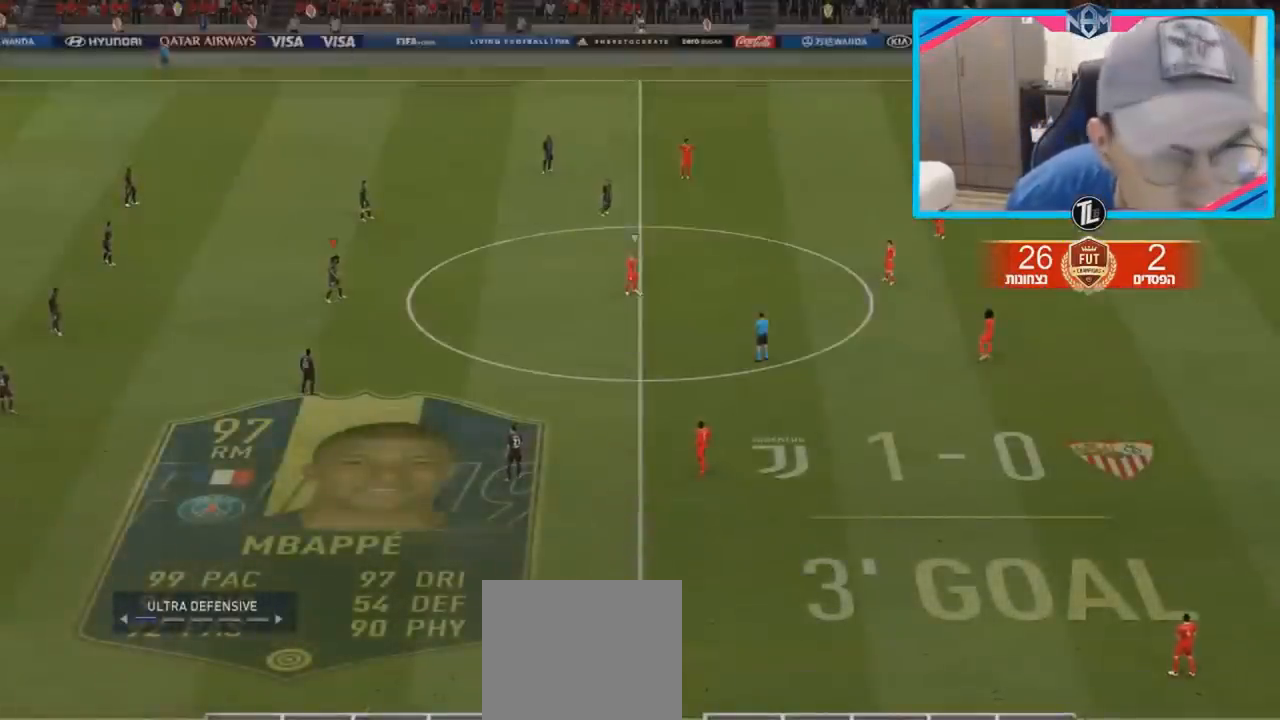
{"buttons": ["R2"], "left_stick": "right", "right_stick": "center", "events": [[333, "L1", "down"], [400, "L1", "up"]]}
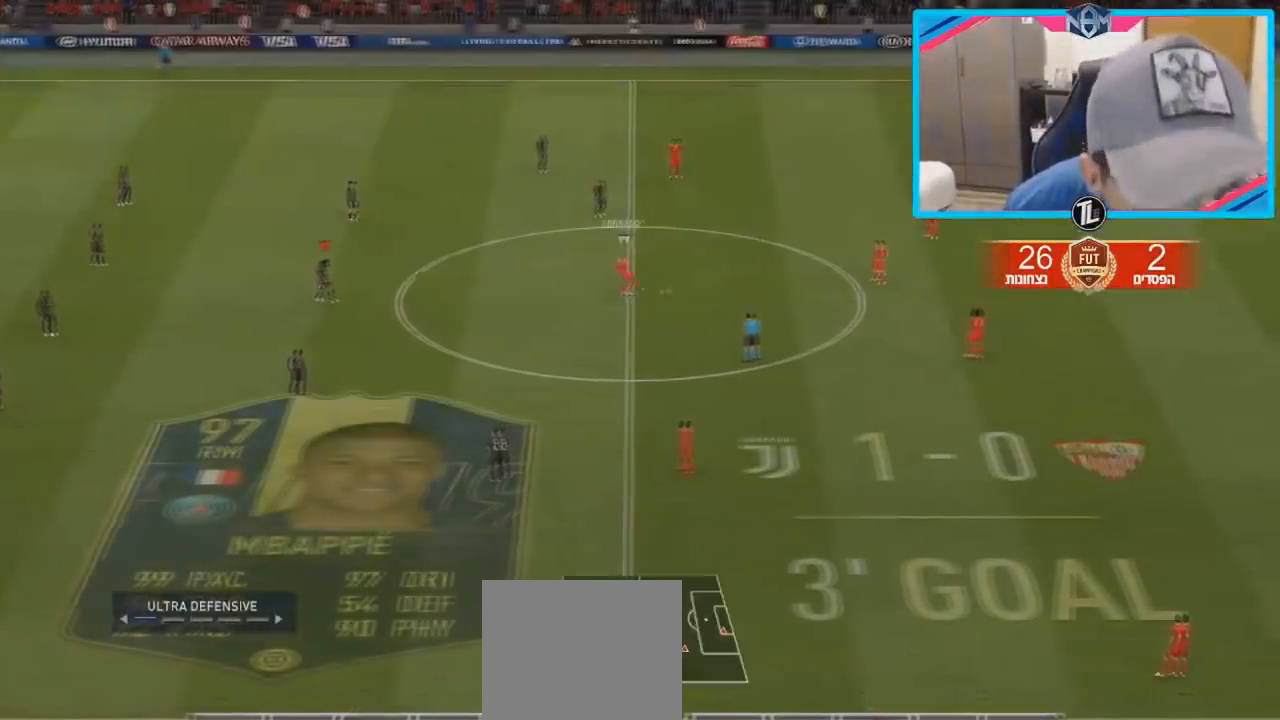
{"buttons": ["R2"], "left_stick": "down-left", "right_stick": "center", "events": [[50, "L1", "down"], [133, "L1", "up"], [200, "left_stick", "down-left"], [317, "L1", "down"], [433, "L1", "up"]]}
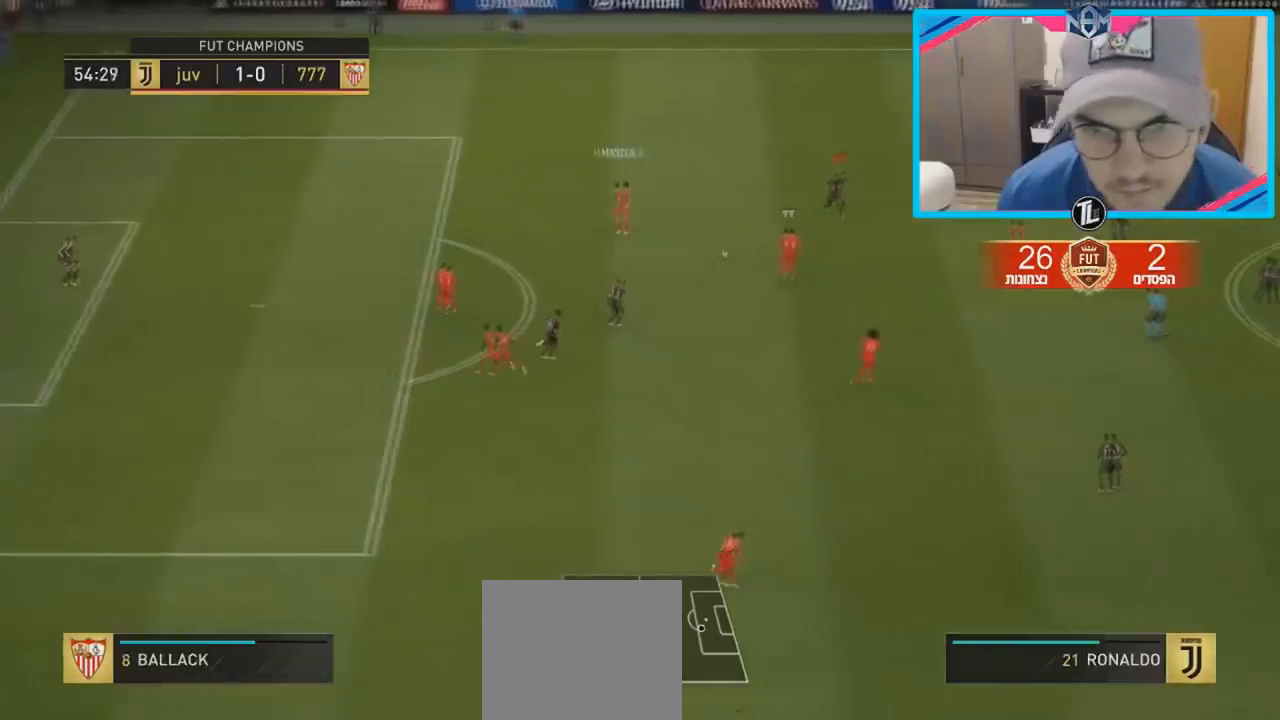
{"buttons": ["R2"], "left_stick": "down", "right_stick": "center", "events": [[367, "left_stick", "down"]]}
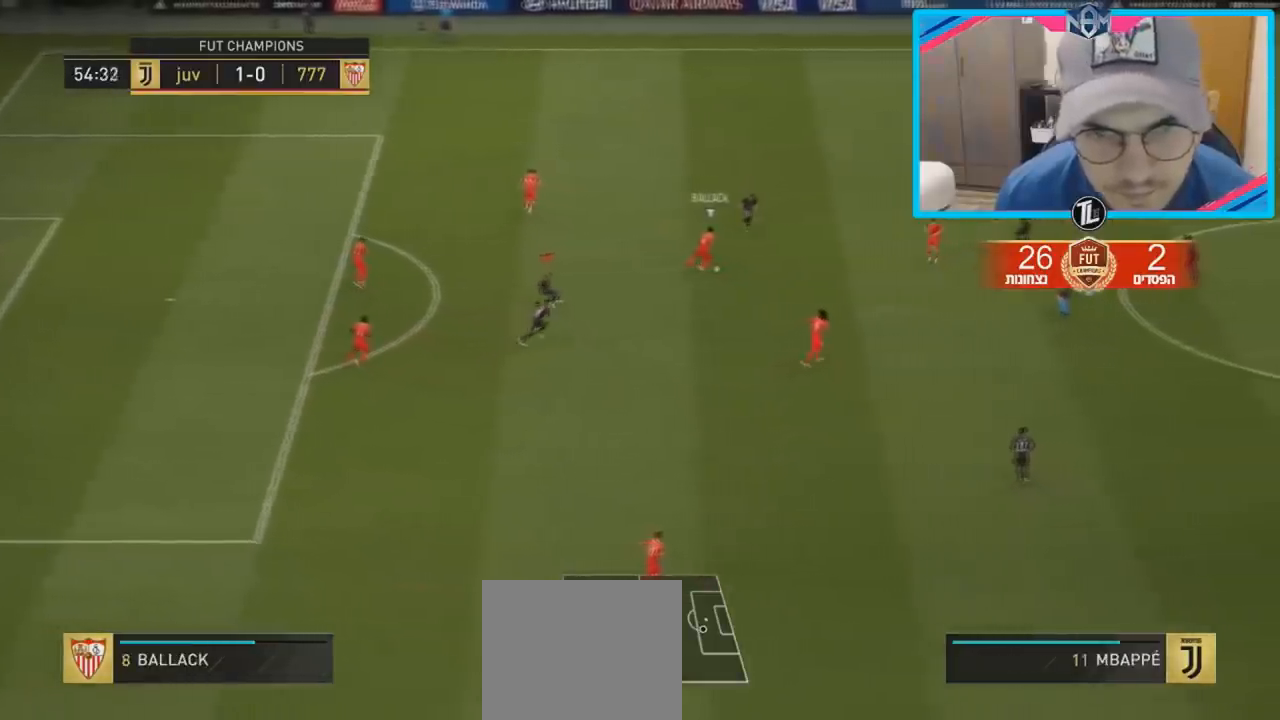
{"buttons": ["R2"], "left_stick": "down-right", "right_stick": "center", "events": [[17, "L1", "down"], [17, "left_stick", "down-right"], [133, "L1", "up"]]}
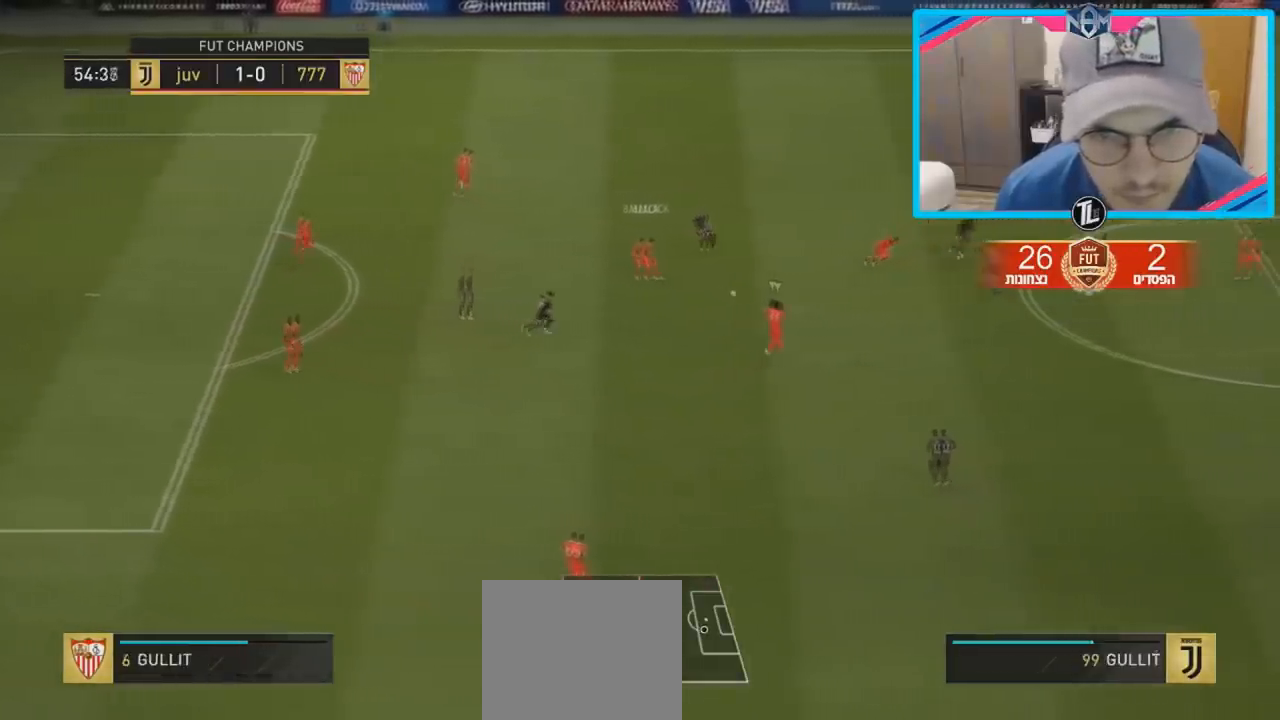
{"buttons": ["R2"], "left_stick": "down", "right_stick": "center", "events": [[267, "left_stick", "down"]]}
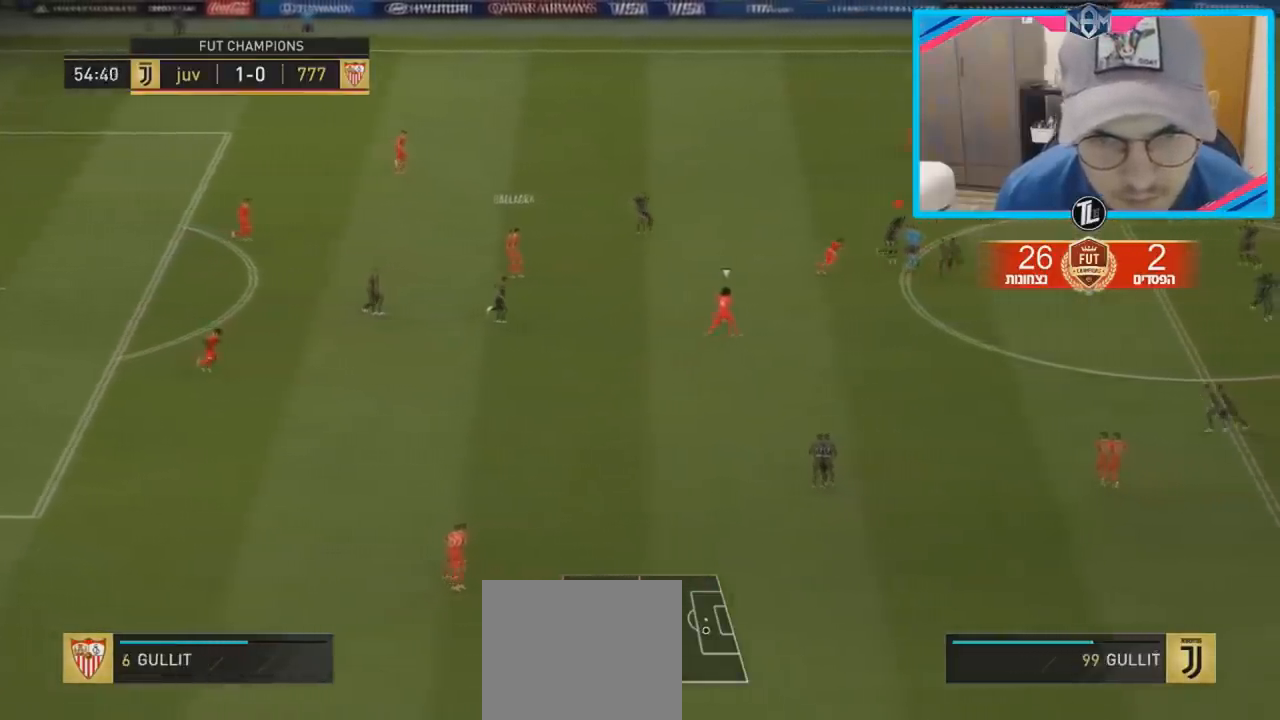
{"buttons": ["R2"], "left_stick": "down-right", "right_stick": "center", "events": [[267, "left_stick", "down-right"], [350, "L1", "down"], [433, "L1", "up"]]}
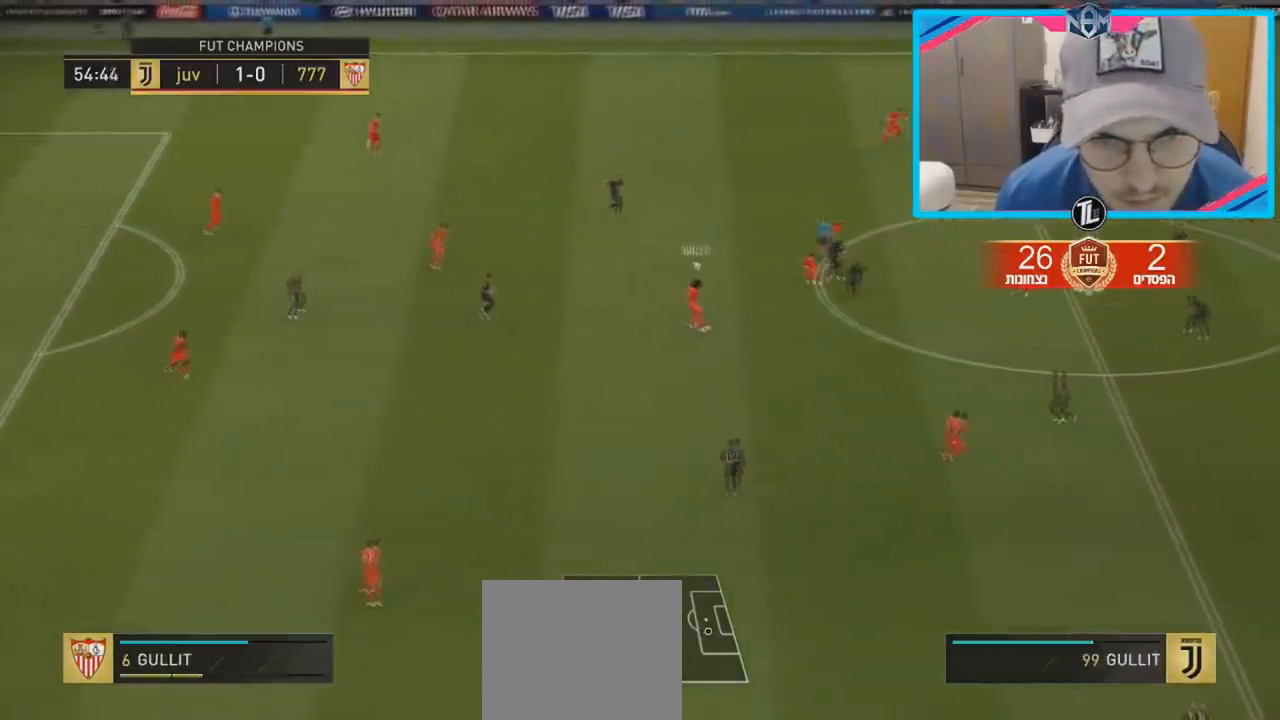
{"buttons": ["R2"], "left_stick": "down-right", "right_stick": "center", "events": []}
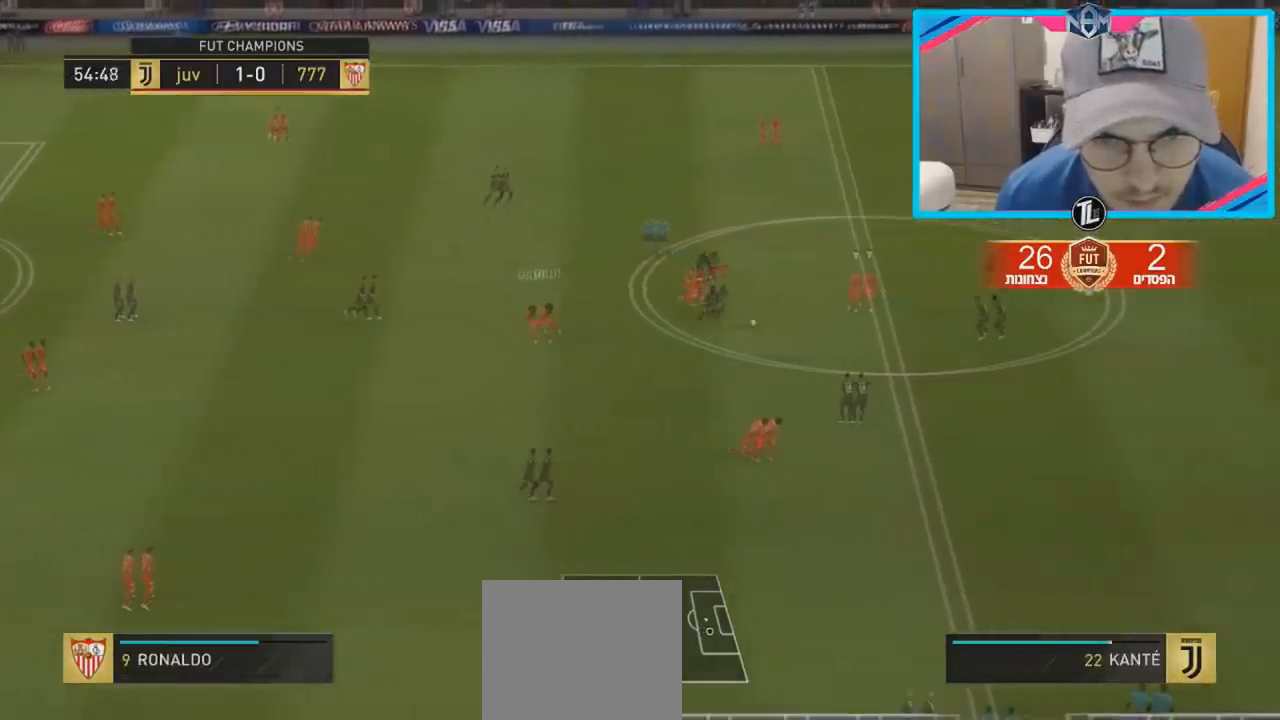
{"buttons": ["R2"], "left_stick": "down-right", "right_stick": "center", "events": []}
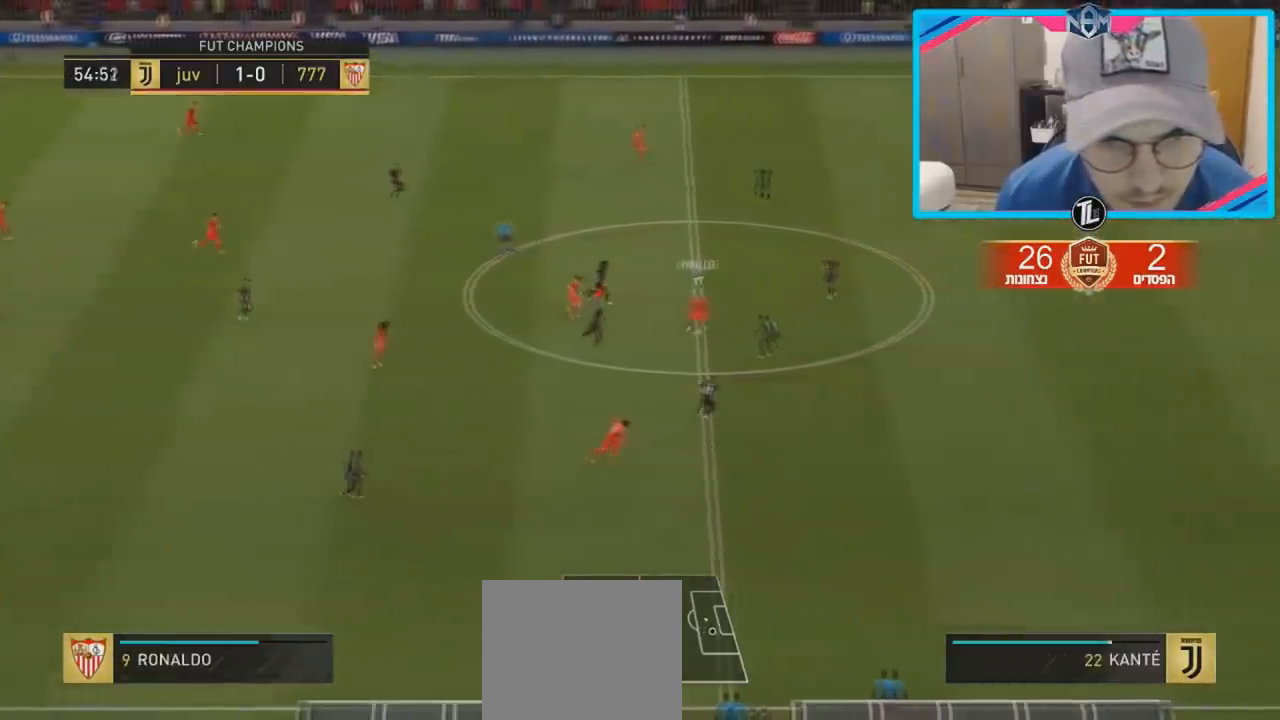
{"buttons": ["R2"], "left_stick": "down-right", "right_stick": "center", "events": [[33, "CIRCLE", "down"], [250, "CIRCLE", "up"]]}
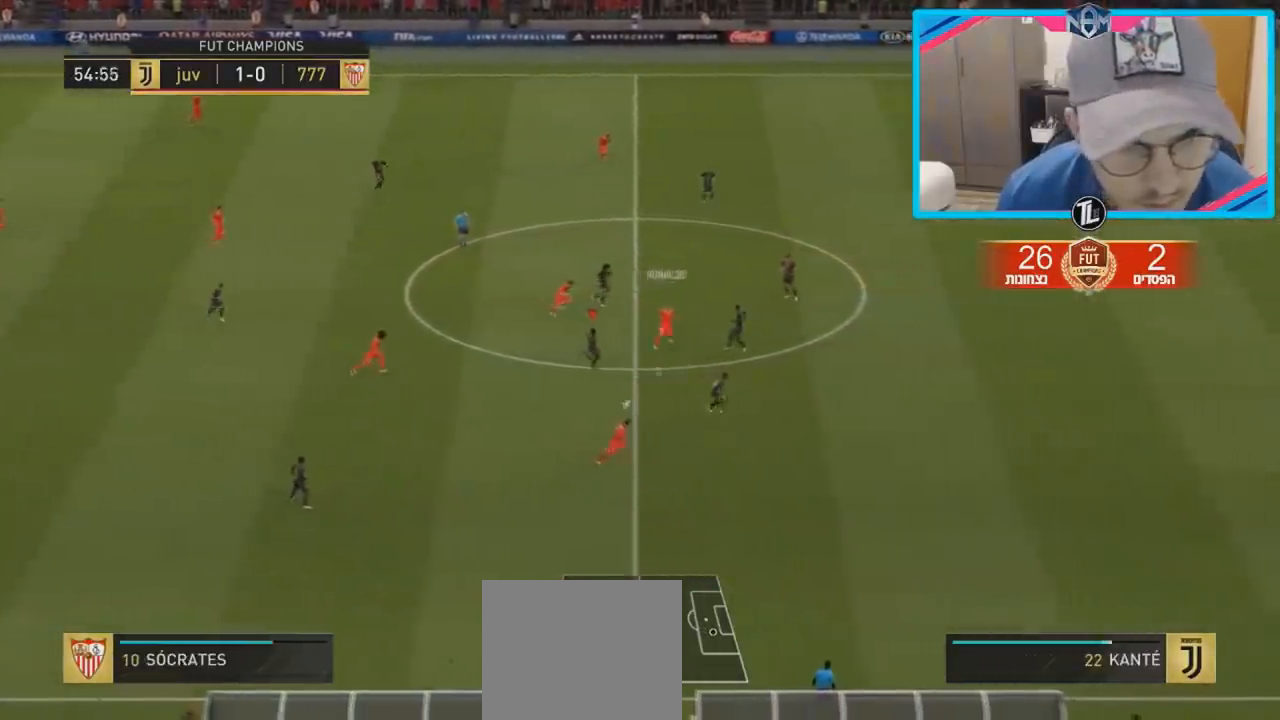
{"buttons": [], "left_stick": "down-left", "right_stick": "center", "events": [[183, "L1", "down"], [183, "R2", "up"], [250, "left_stick", "down-left"], [317, "L1", "up"]]}
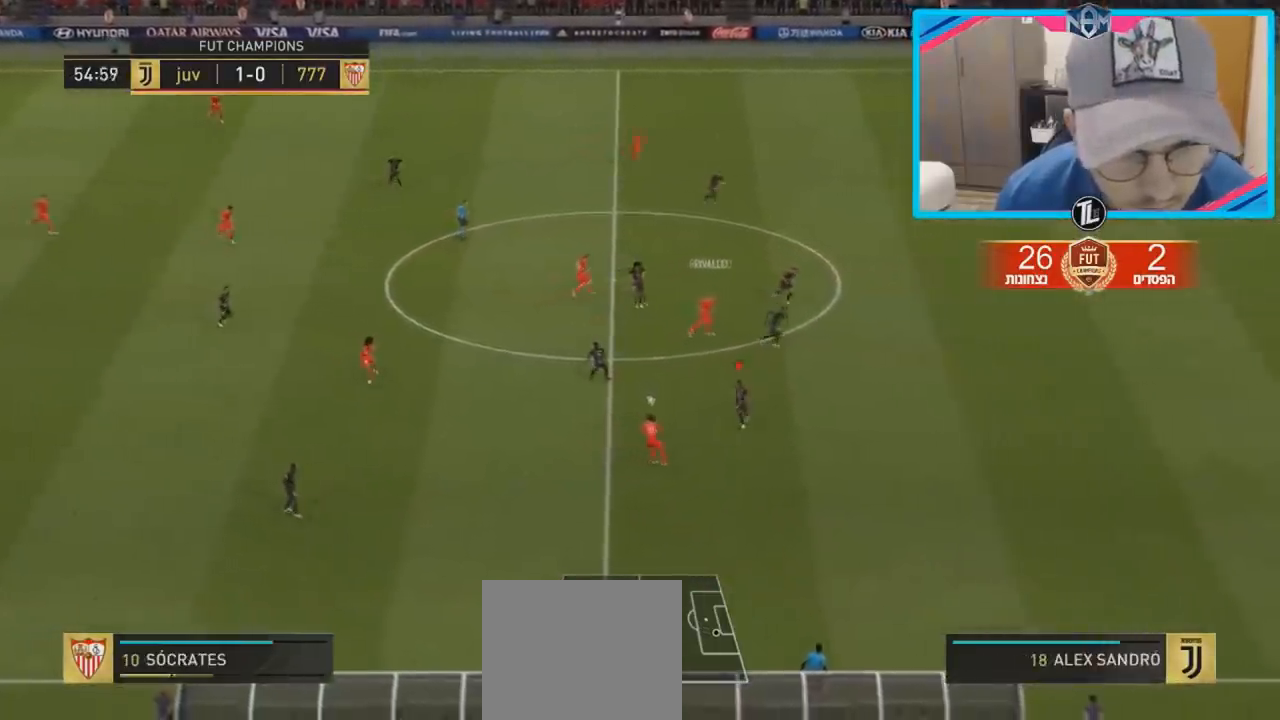
{"buttons": [], "left_stick": "down", "right_stick": "center", "events": [[33, "R2", "down"], [67, "CIRCLE", "down"], [250, "CIRCLE", "up"], [367, "R2", "up"], [400, "left_stick", "down"], [417, "L1", "down"], [500, "L1", "up"]]}
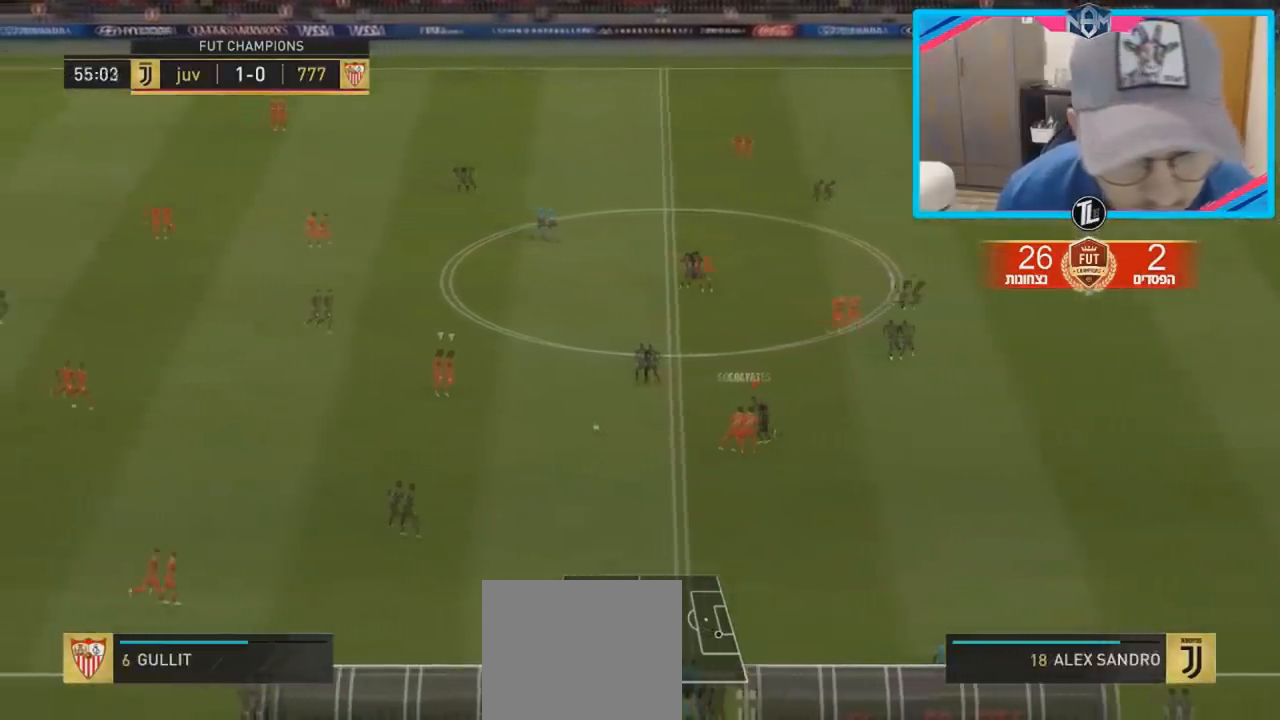
{"buttons": [], "left_stick": "left", "right_stick": "center", "events": [[33, "left_stick", "down-left"], [433, "left_stick", "left"]]}
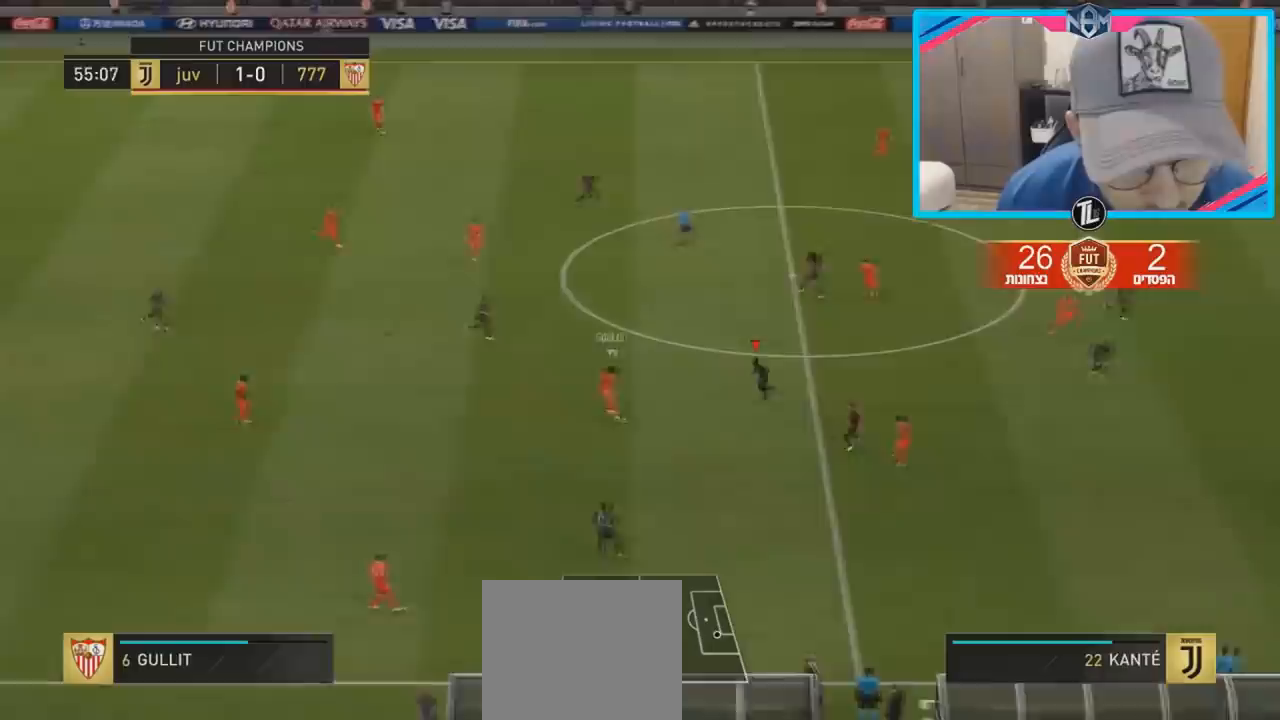
{"buttons": ["CIRCLE", "R2"], "left_stick": "down", "right_stick": "center", "events": [[50, "left_stick", "down-left"], [150, "R2", "down"], [150, "left_stick", "down"], [433, "CIRCLE", "down"]]}
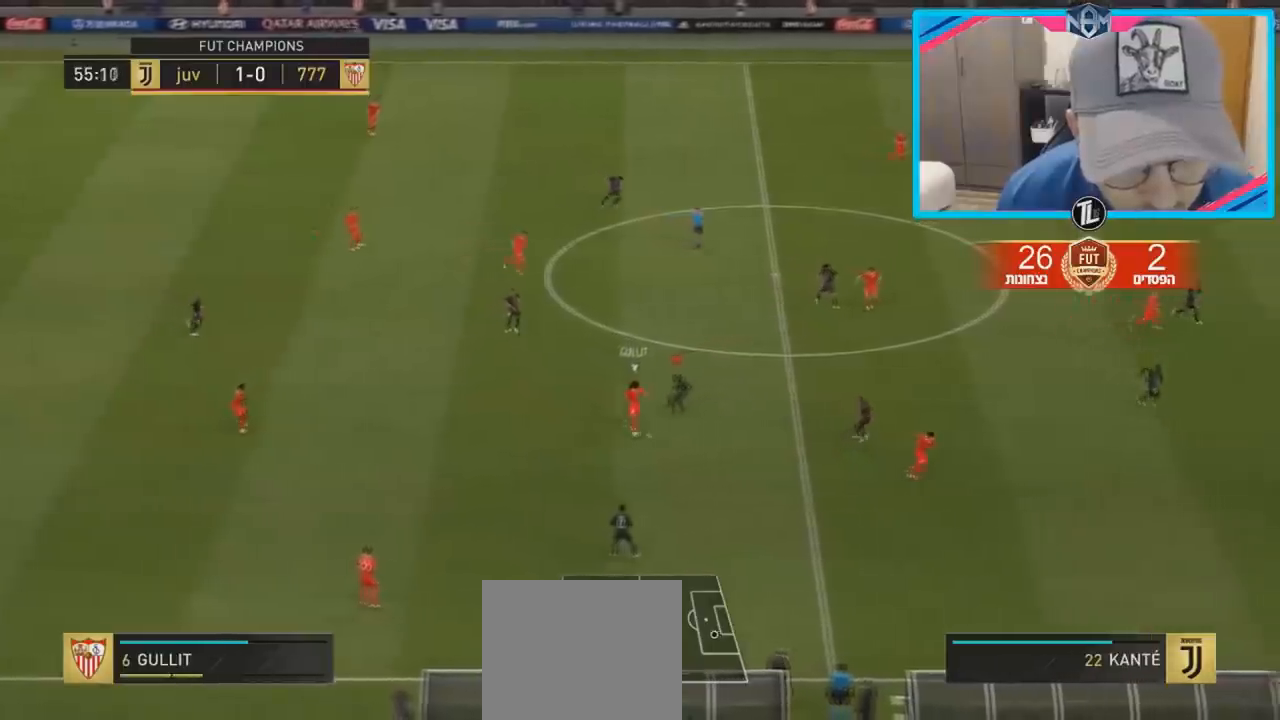
{"buttons": ["R2"], "left_stick": "down-right", "right_stick": "center", "events": [[117, "CIRCLE", "up"], [133, "left_stick", "down-right"], [217, "L1", "down"], [317, "L1", "up"]]}
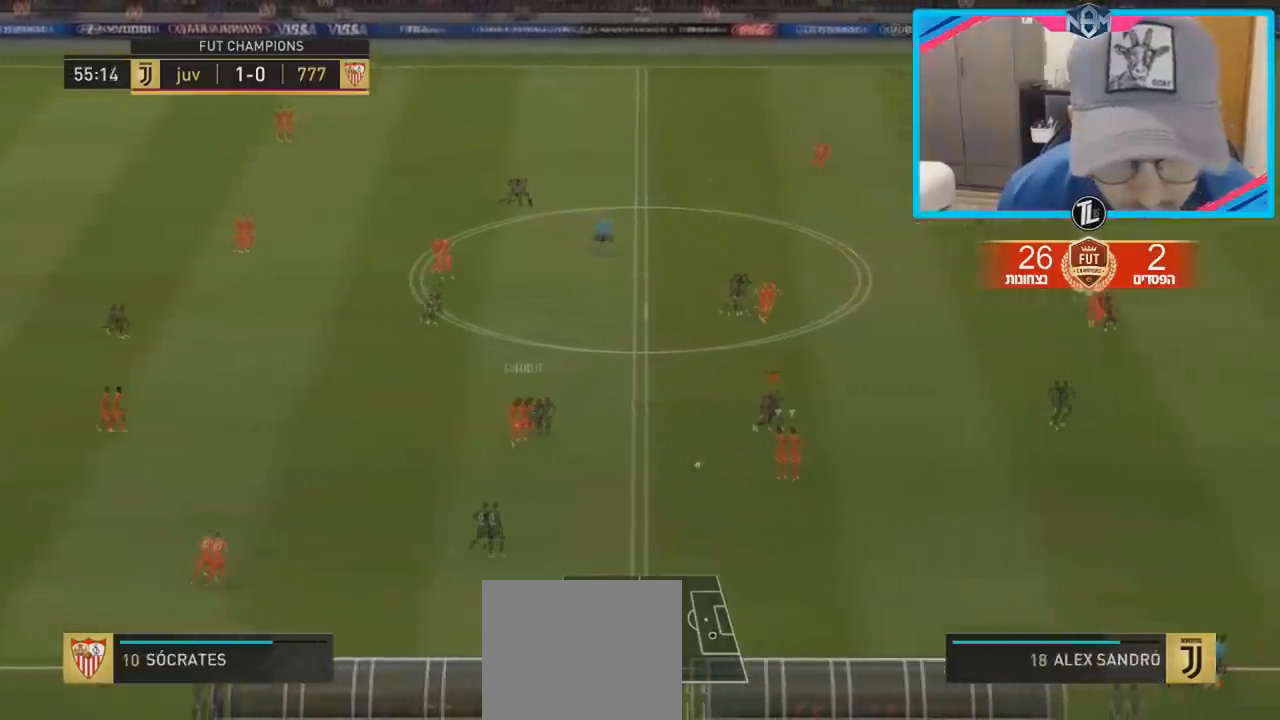
{"buttons": [], "left_stick": "down-left", "right_stick": "center", "events": [[233, "R2", "up"], [300, "left_stick", "down-left"]]}
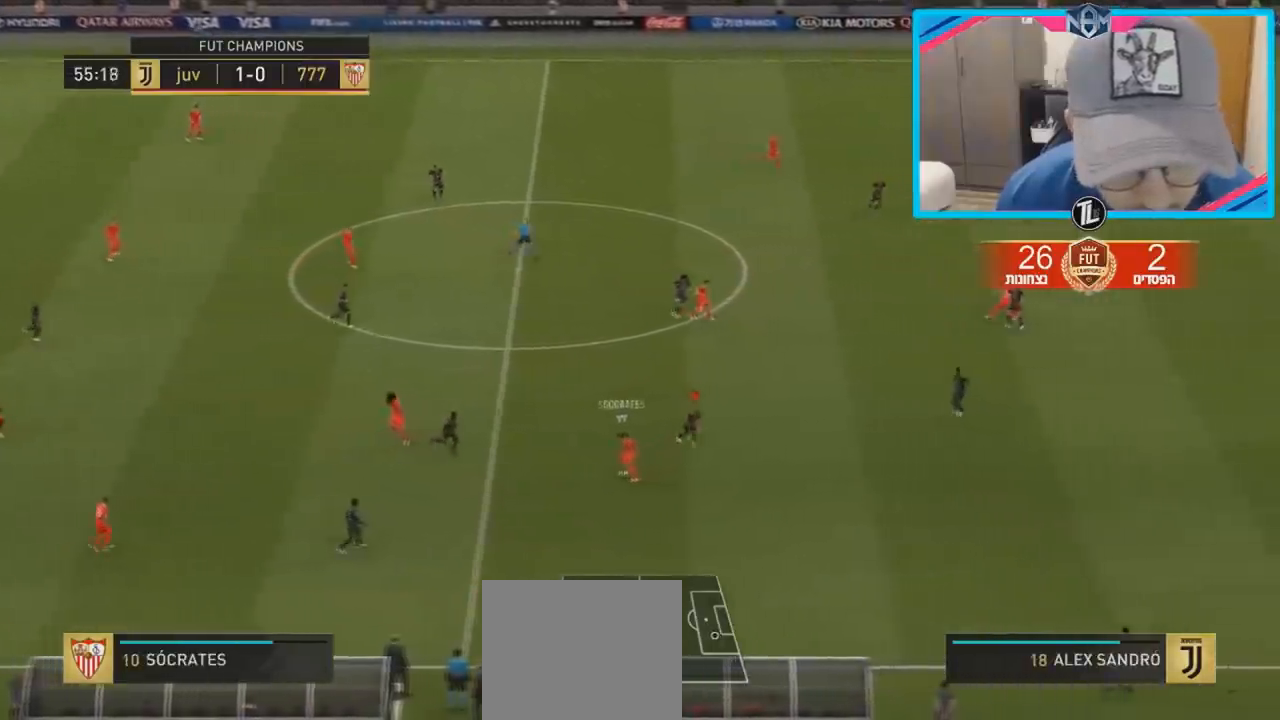
{"buttons": ["R2"], "left_stick": "up", "right_stick": "center", "events": [[33, "left_stick", "left"], [133, "left_stick", "up-left"], [333, "left_stick", "up"], [417, "R2", "down"]]}
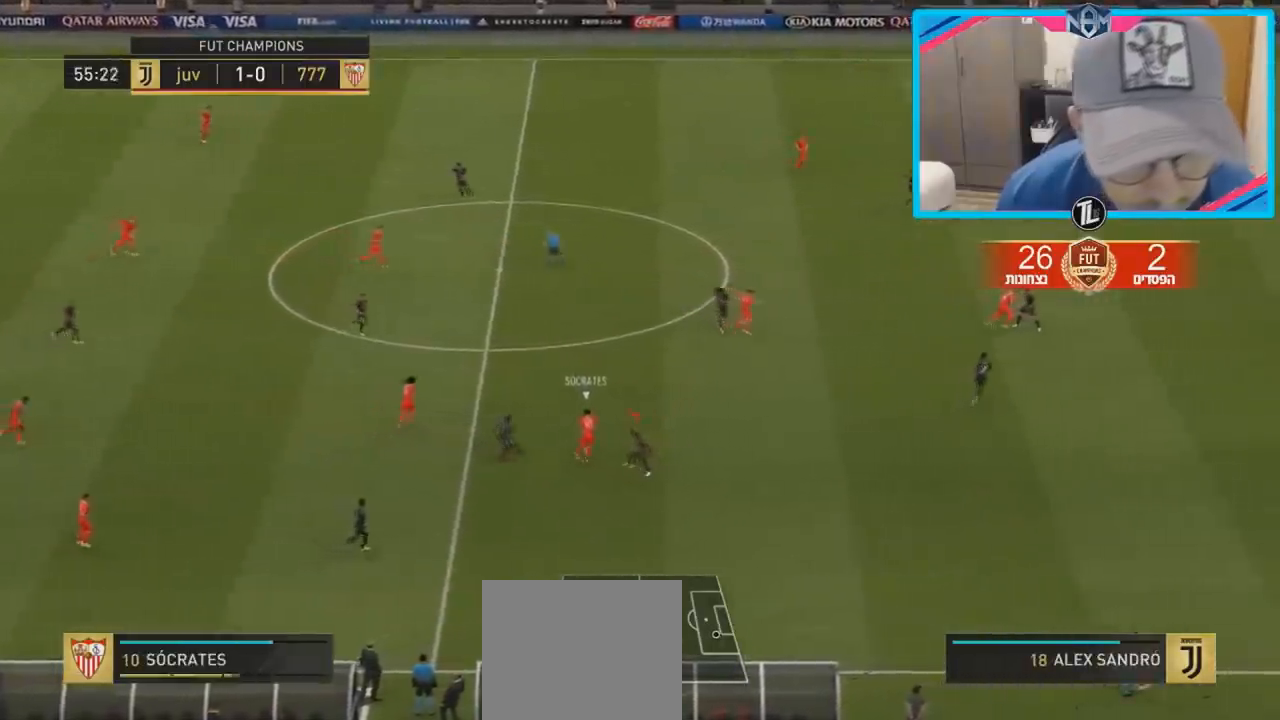
{"buttons": ["R2"], "left_stick": "down-right", "right_stick": "center", "events": [[217, "L1", "down"], [283, "left_stick", "down-right"], [367, "L1", "up"]]}
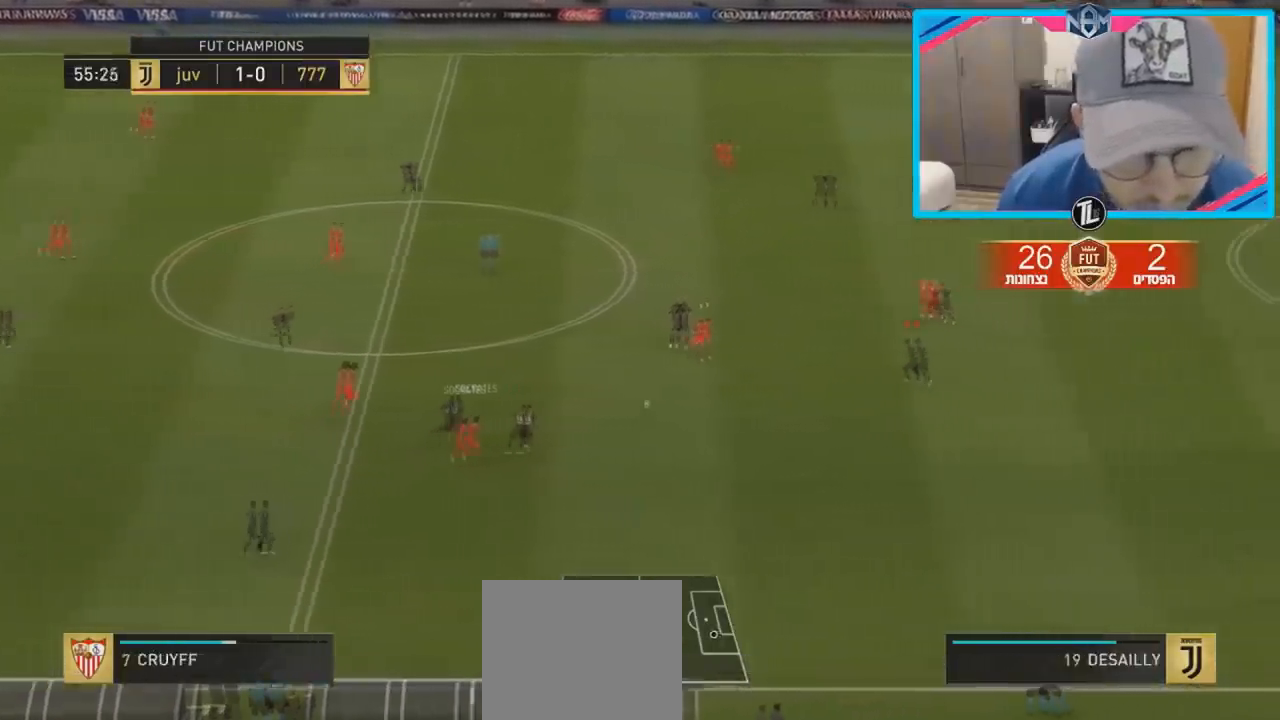
{"buttons": [], "left_stick": "down-right", "right_stick": "center", "events": [[283, "L1", "down"], [317, "R2", "up"], [400, "L1", "up"]]}
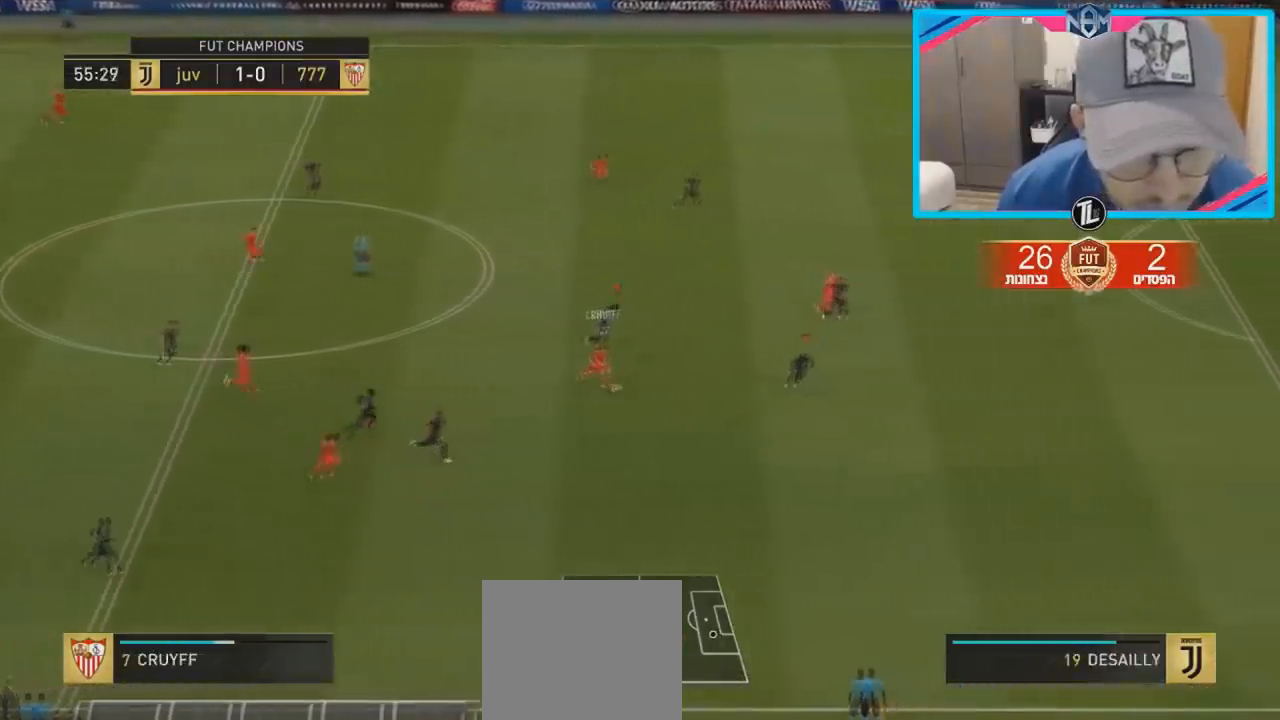
{"buttons": [], "left_stick": "down", "right_stick": "center", "events": [[267, "left_stick", "down"]]}